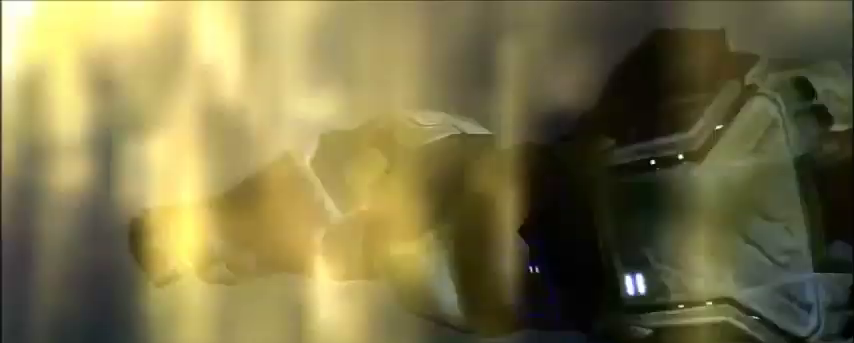
Gameplay with keyboard and mouse; each line is a JSON object with the keys and mouse buttons held at the frame after it. "events" lists presses ("down") and releases ("up") of "1", "2", "3", "4", "5", "a", "alt", "c", "ctrl", "d", "e", "f", "q", "r", "s", "shift", "space", "tab", "v", "w", "x", "z", "mouse_left", "mouse_middle", "mouse_right", "mouse_wheel_up" and "mouse_wheel_down" between this image and that frame as [ms after this image, input, new state], when the widget could be followed in between. "mouse_left", "mouse_middle", "mouse_right", "mouse_wheel_up", "mouse_wheel_down" = the "left", "middle", "right", "wheel_up", "wheel_down" buttons of the "mouse" list. No other keys are recorded. Mouse movement is not recorded.
{"keys": [], "mouse": []}
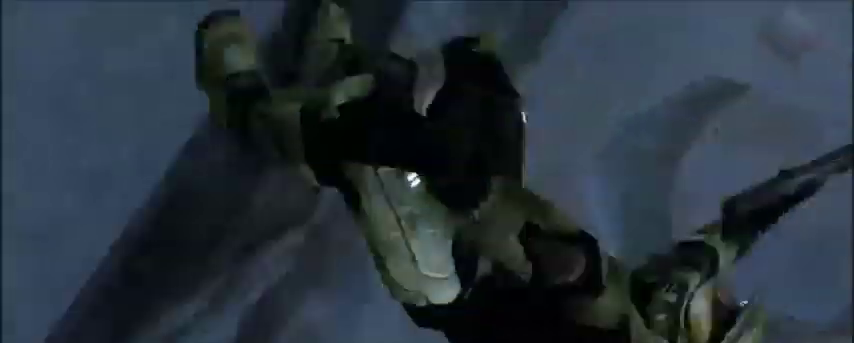
{"keys": [], "mouse": [], "events": []}
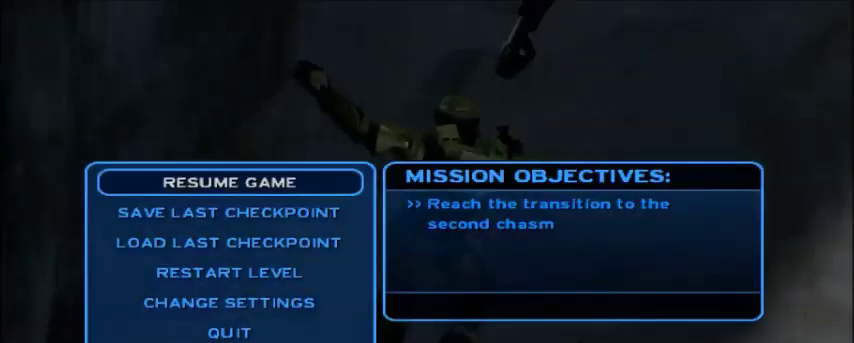
{"keys": [], "mouse": [], "events": []}
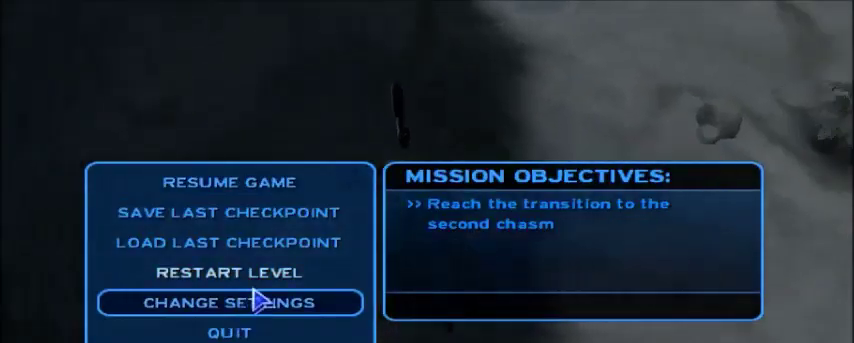
{"keys": [], "mouse": [], "events": []}
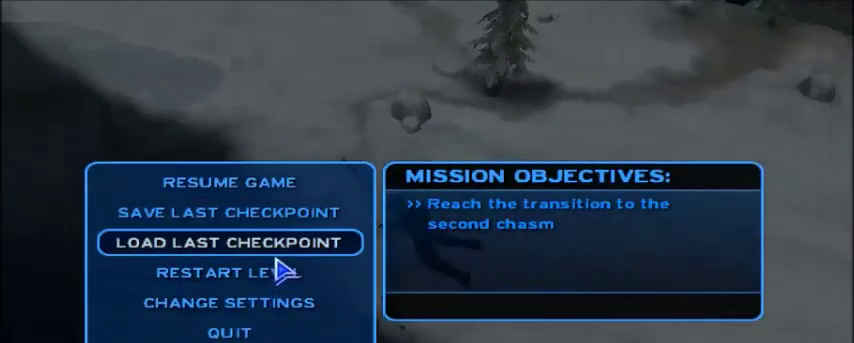
{"keys": [], "mouse": [], "events": []}
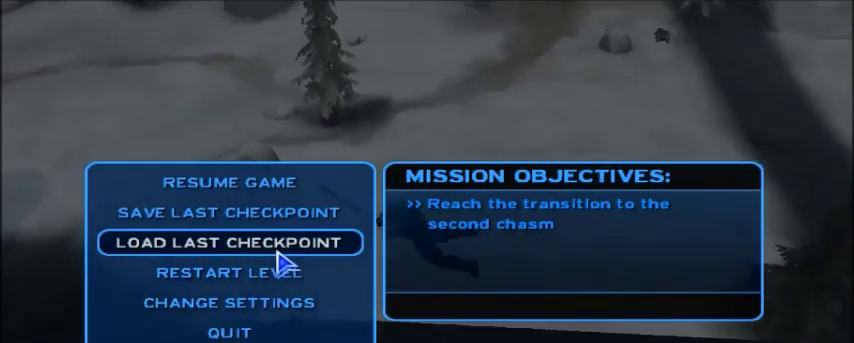
{"keys": [], "mouse": [], "events": []}
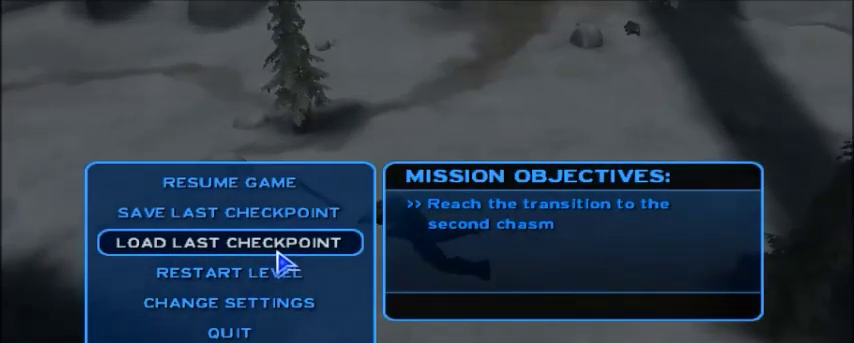
{"keys": [], "mouse": [], "events": []}
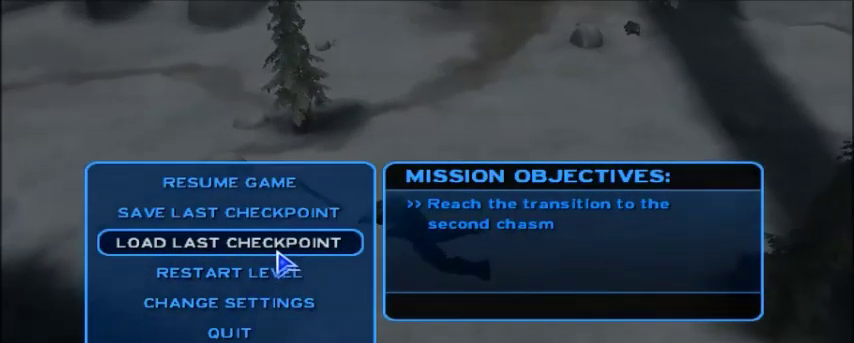
{"keys": [], "mouse": [], "events": [[334, "mouse_left", "down"], [401, "mouse_left", "up"]]}
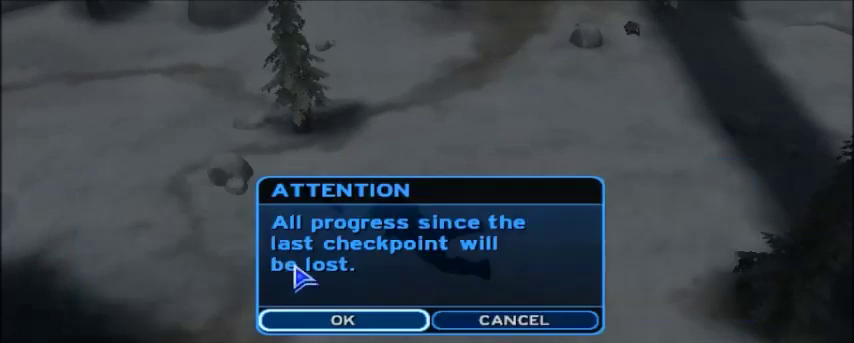
{"keys": [], "mouse": [], "events": []}
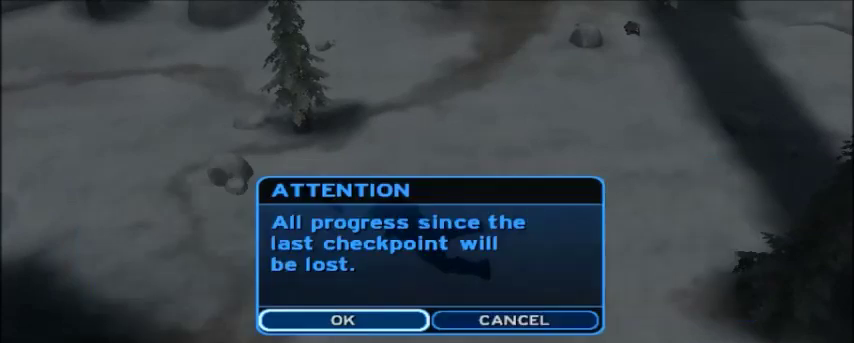
{"keys": [], "mouse": [], "events": []}
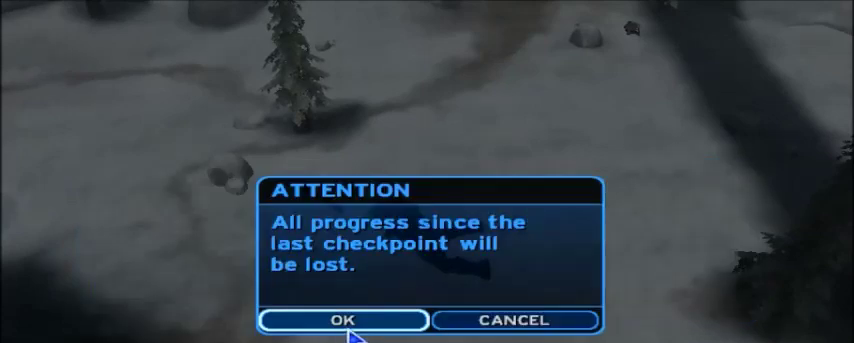
{"keys": [], "mouse": ["left"], "events": [[500, "mouse_left", "down"]]}
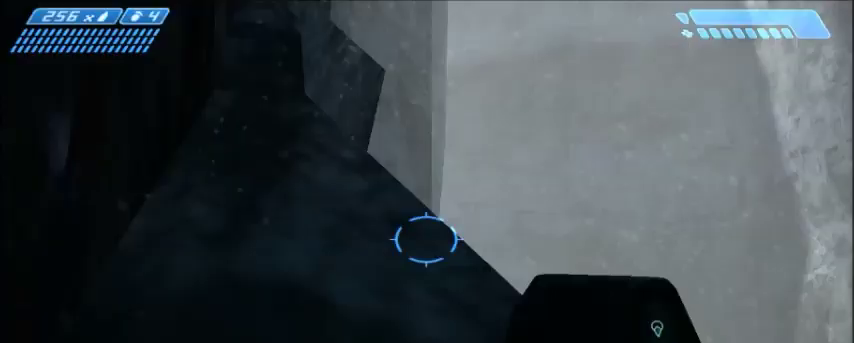
{"keys": [], "mouse": [], "events": [[67, "mouse_left", "up"]]}
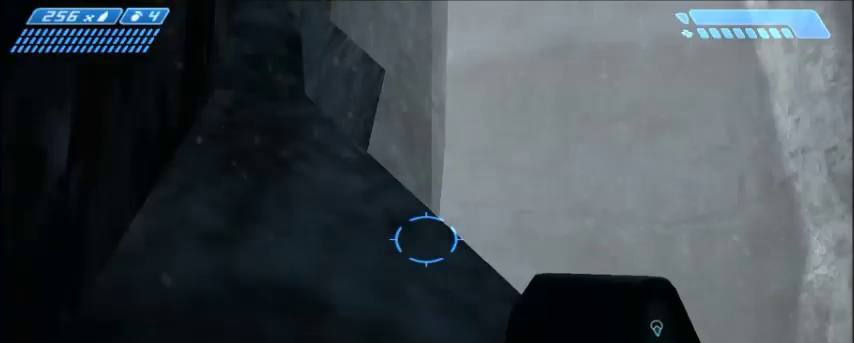
{"keys": ["w"], "mouse": [], "events": [[233, "w", "down"]]}
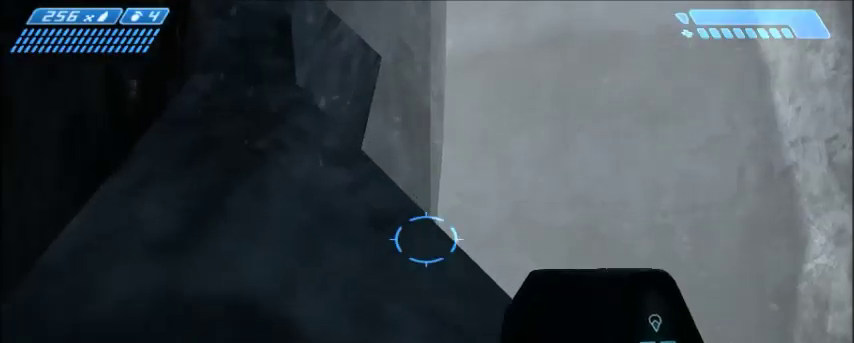
{"keys": ["w"], "mouse": [], "events": []}
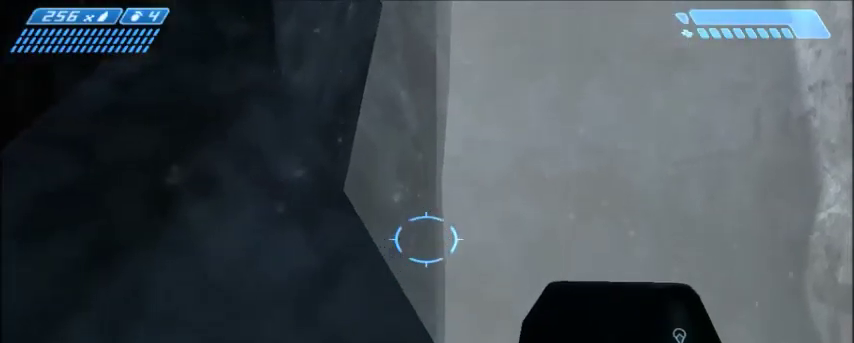
{"keys": [], "mouse": [], "events": [[100, "w", "up"]]}
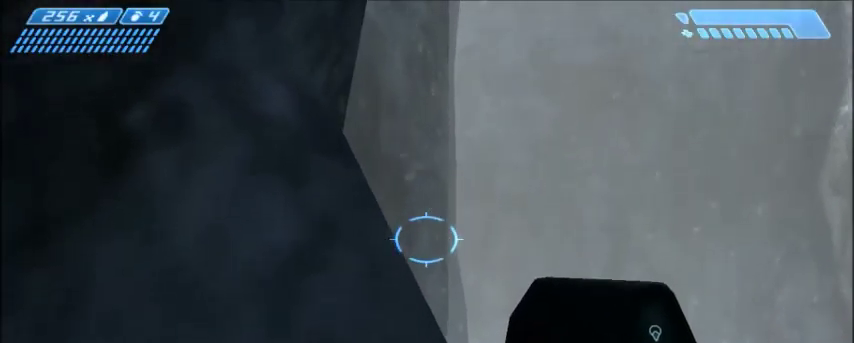
{"keys": ["s"], "mouse": [], "events": [[367, "s", "down"]]}
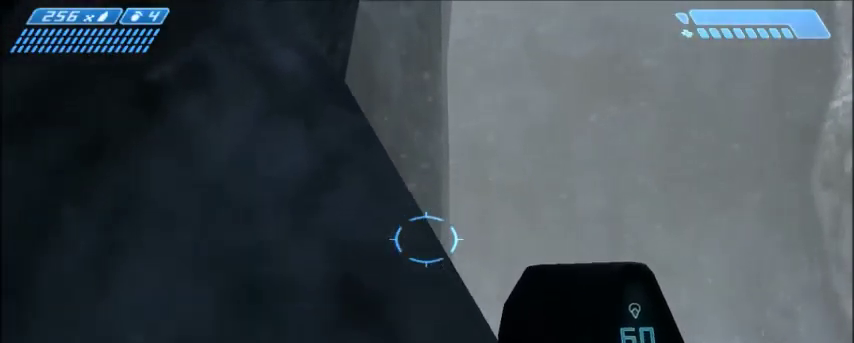
{"keys": [], "mouse": [], "events": [[66, "s", "up"]]}
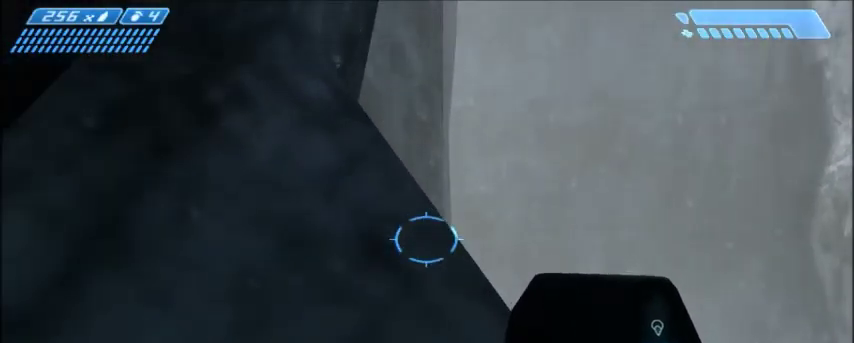
{"keys": ["w"], "mouse": [], "events": [[134, "w", "down"]]}
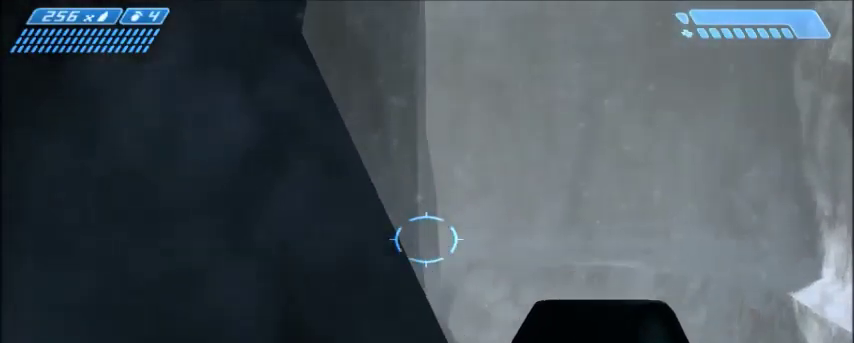
{"keys": ["w"], "mouse": [], "events": [[33, "space", "down"], [200, "space", "up"]]}
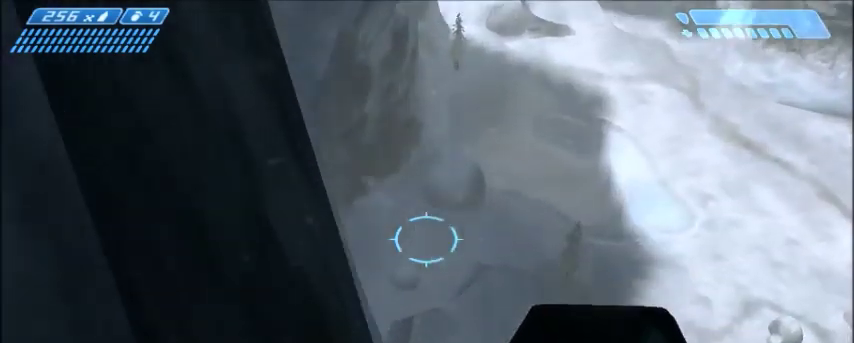
{"keys": ["w"], "mouse": [], "events": []}
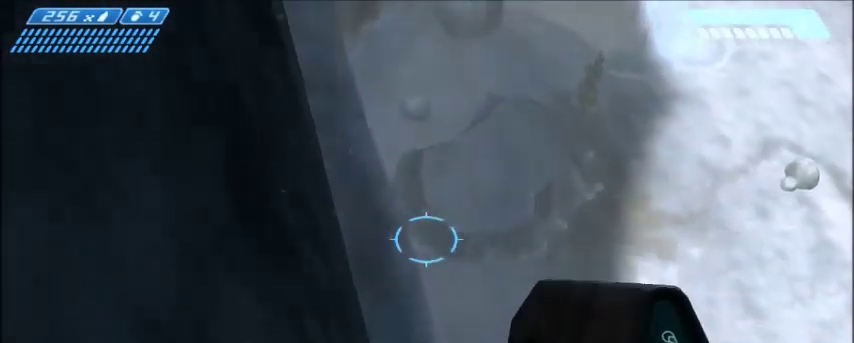
{"keys": ["w"], "mouse": [], "events": []}
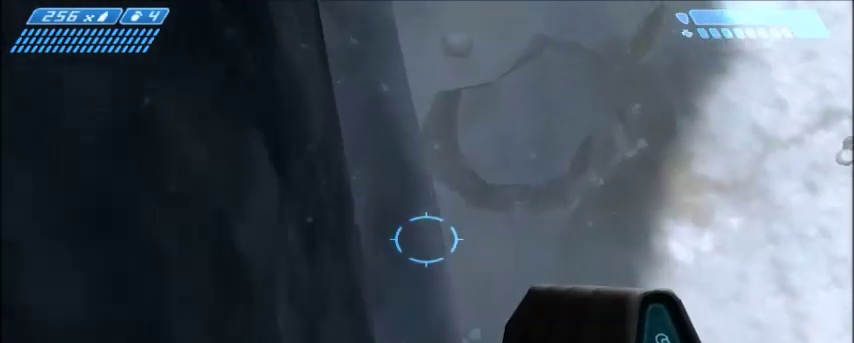
{"keys": ["w"], "mouse": [], "events": []}
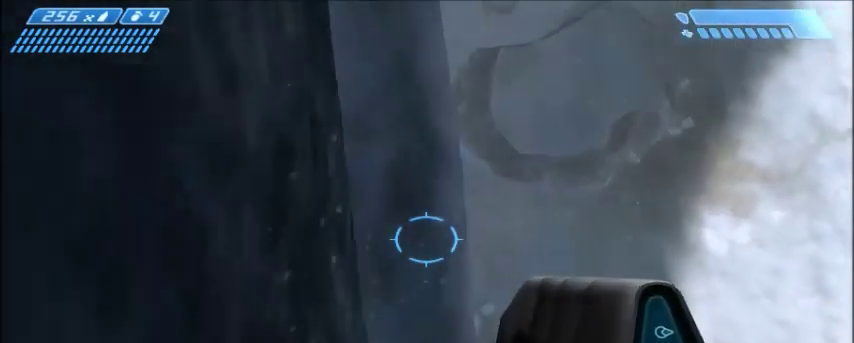
{"keys": ["w"], "mouse": [], "events": []}
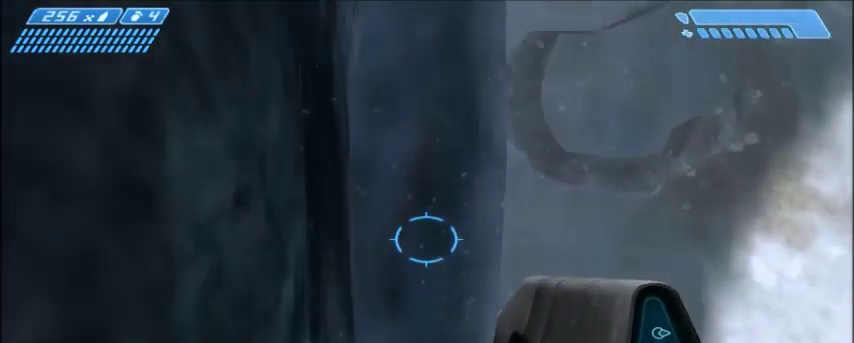
{"keys": ["w"], "mouse": [], "events": []}
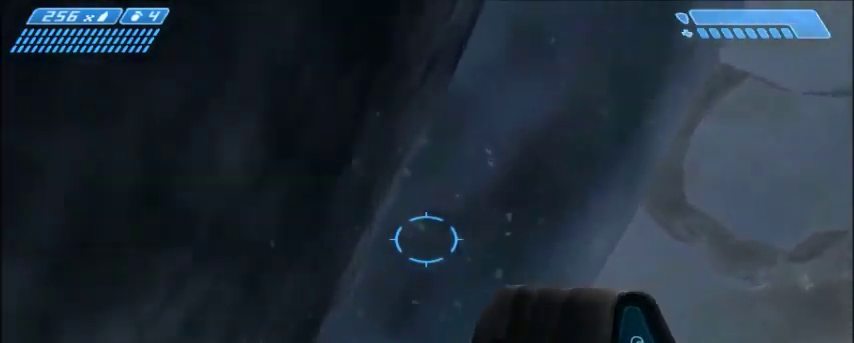
{"keys": ["w"], "mouse": [], "events": []}
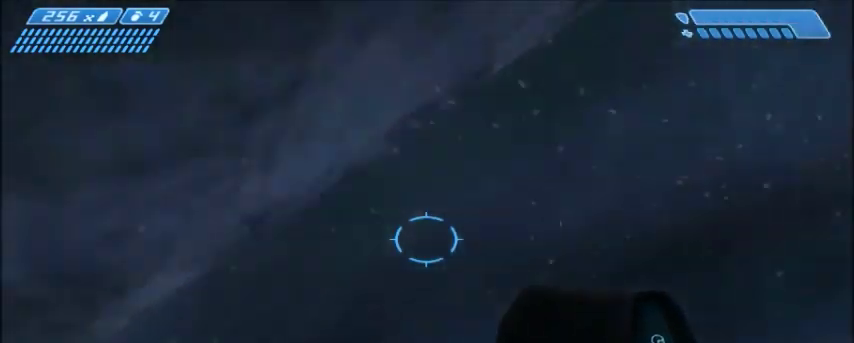
{"keys": ["w"], "mouse": [], "events": []}
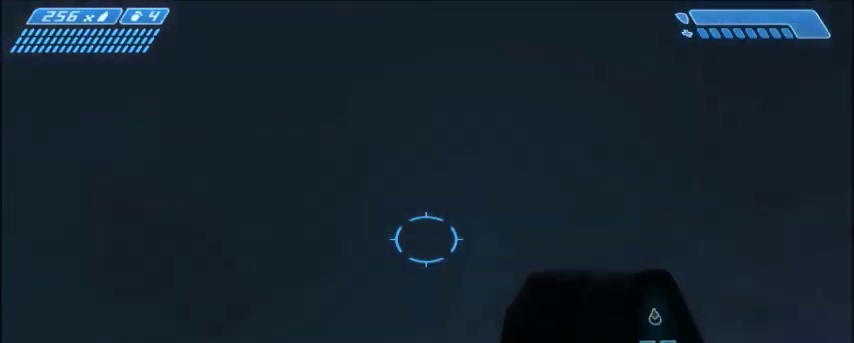
{"keys": ["w"], "mouse": [], "events": []}
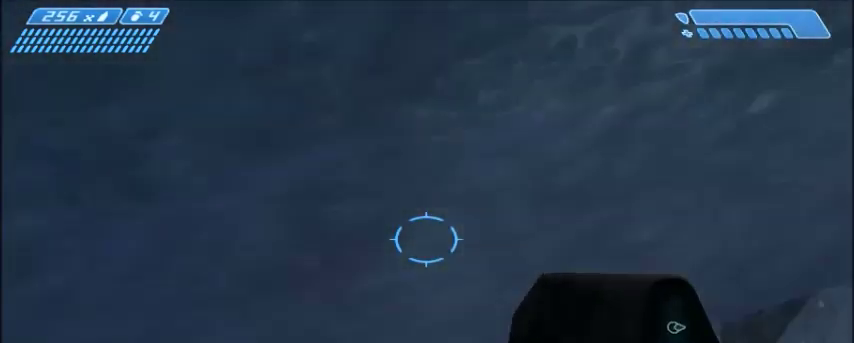
{"keys": ["w"], "mouse": [], "events": []}
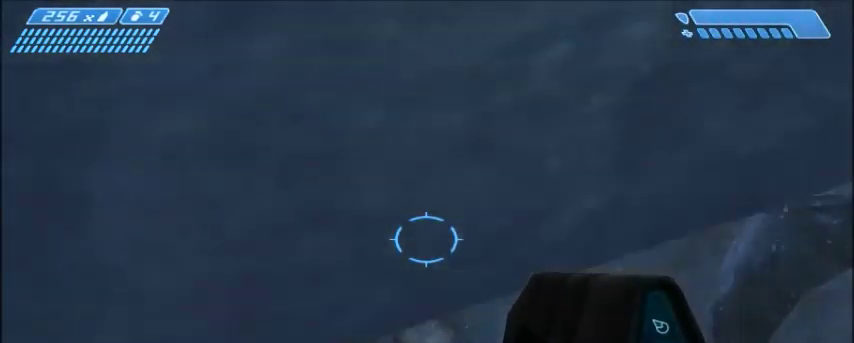
{"keys": ["a"], "mouse": [], "events": [[267, "w", "up"], [467, "a", "down"]]}
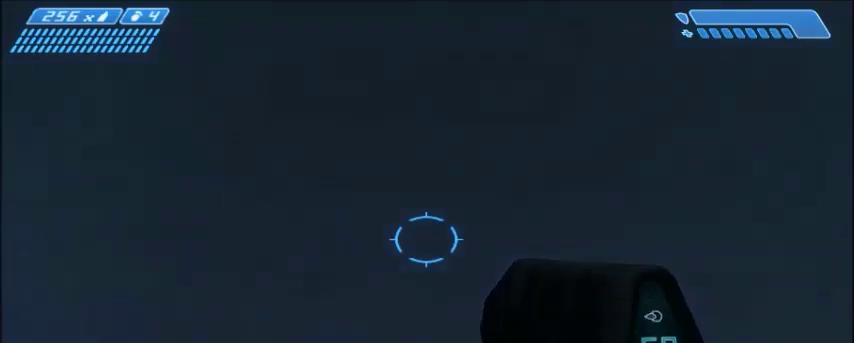
{"keys": ["a", "w"], "mouse": [], "events": [[134, "w", "down"]]}
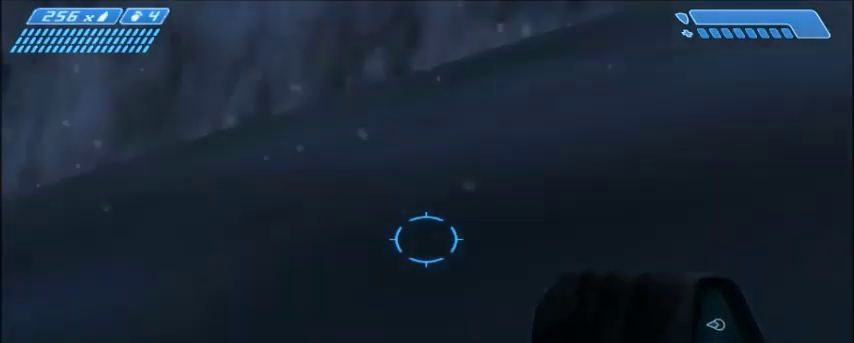
{"keys": [], "mouse": [], "events": [[200, "a", "up"], [233, "w", "up"]]}